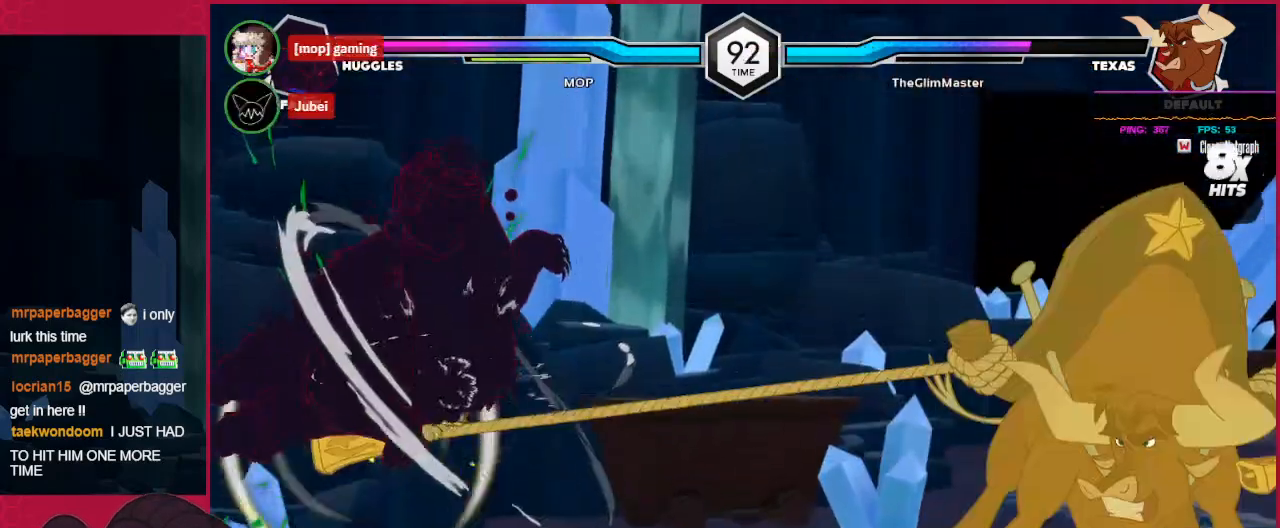
Gameplay with keyboard; each line is a JSON object with the keys held at the frame after it. "events" lists presses ("down") and releases ("up") of "a", "b", "c", "d", "down", "left", "right" and "up" between this image and that frame as [ms after this image, input, new state], when the widget could be followed in between. No other keys are recorded. Mouse input is not recorded. Not read: other_keys.
{"keys": ["left"], "events": []}
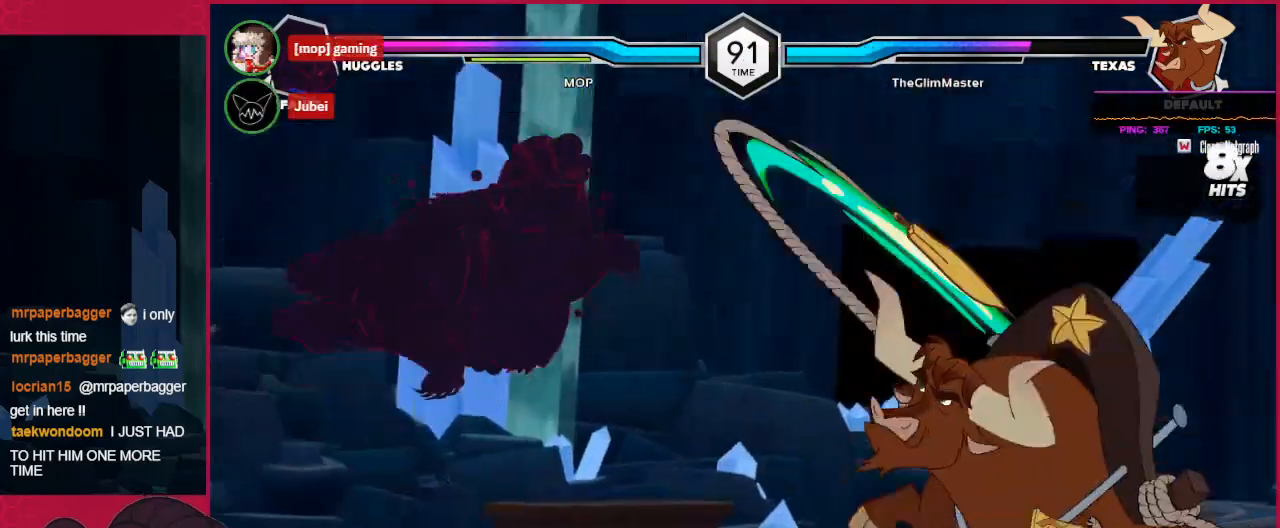
{"keys": ["left"], "events": []}
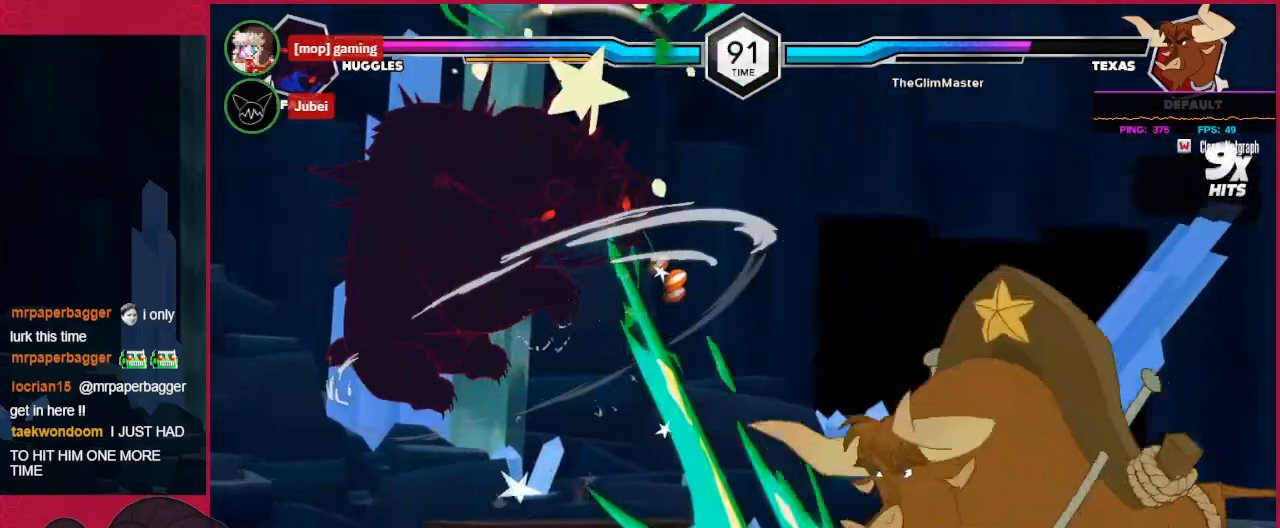
{"keys": ["left"], "events": []}
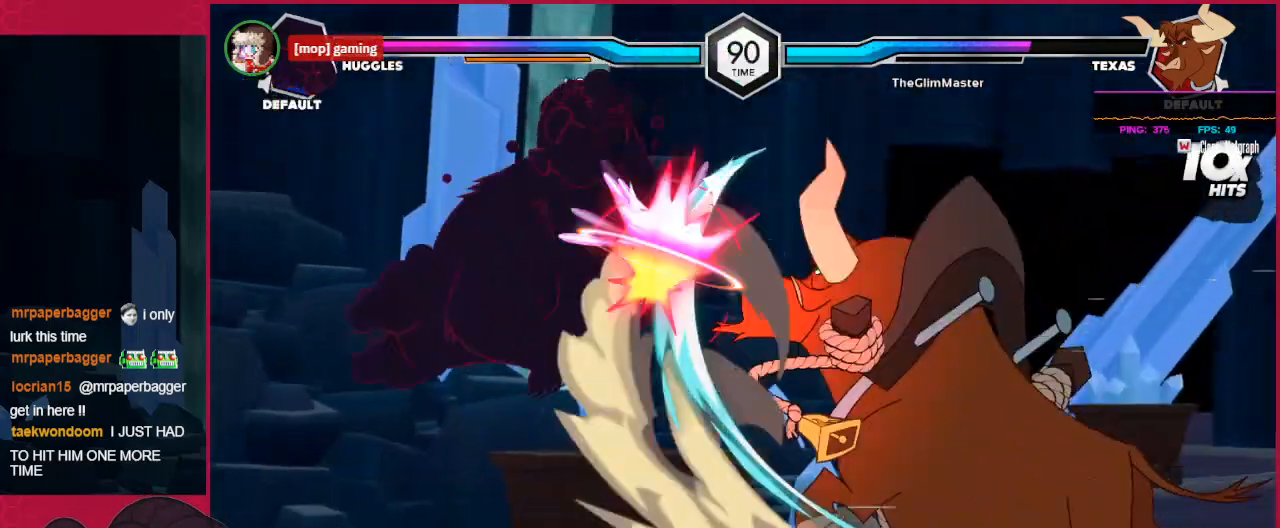
{"keys": ["left"], "events": []}
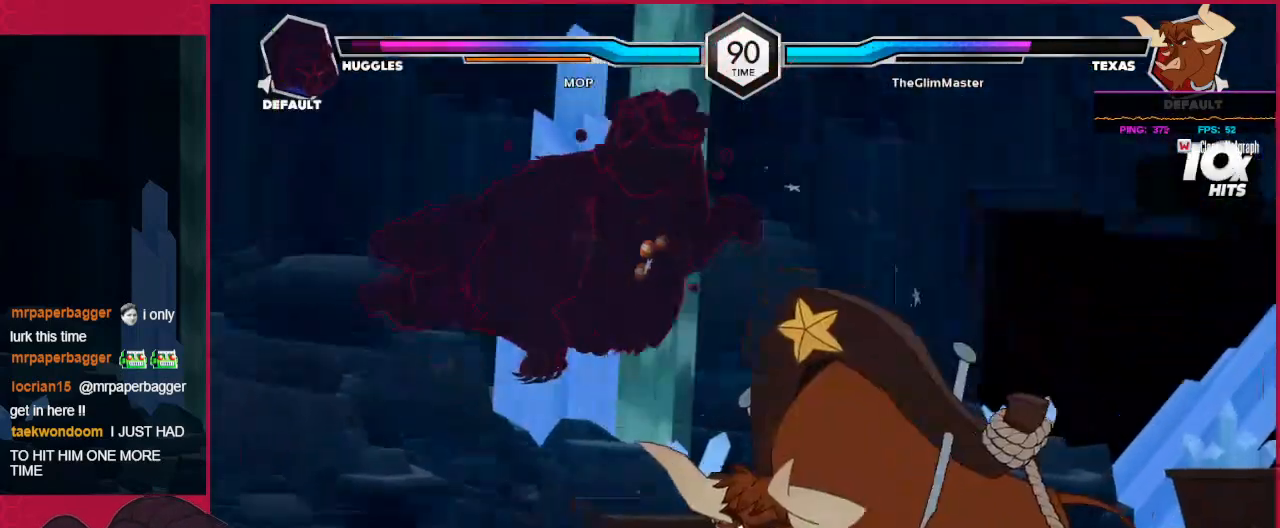
{"keys": ["left"], "events": []}
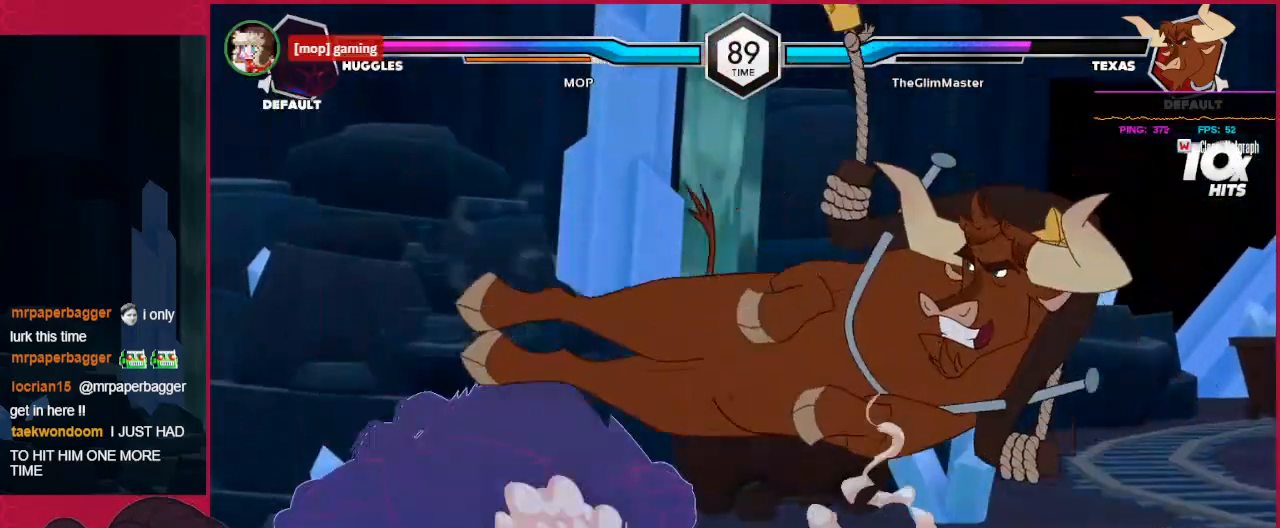
{"keys": ["right"], "events": [[413, "left", "up"], [413, "right", "down"]]}
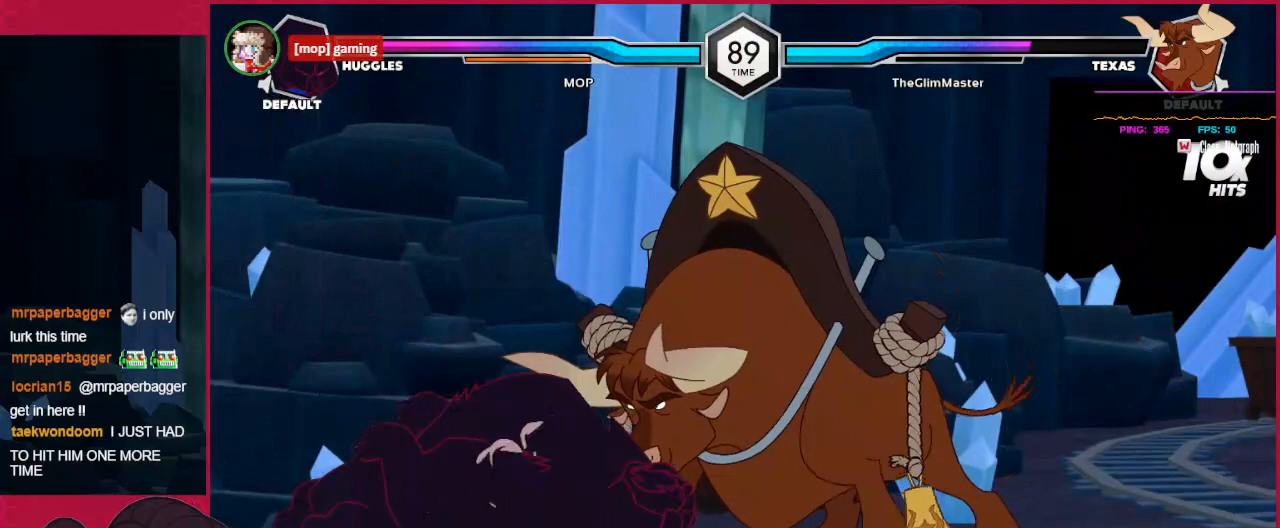
{"keys": ["down", "right"], "events": [[34, "a", "down"], [516, "a", "up"], [516, "down", "down"]]}
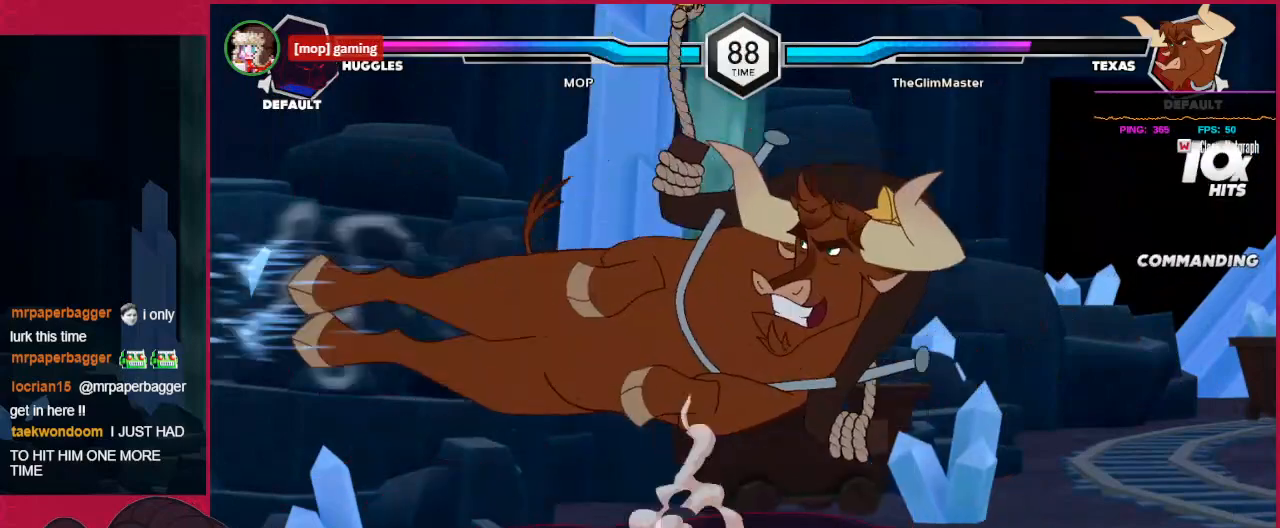
{"keys": ["down", "right"], "events": [[69, "down", "up"], [172, "up", "down"], [379, "up", "up"], [448, "down", "down"]]}
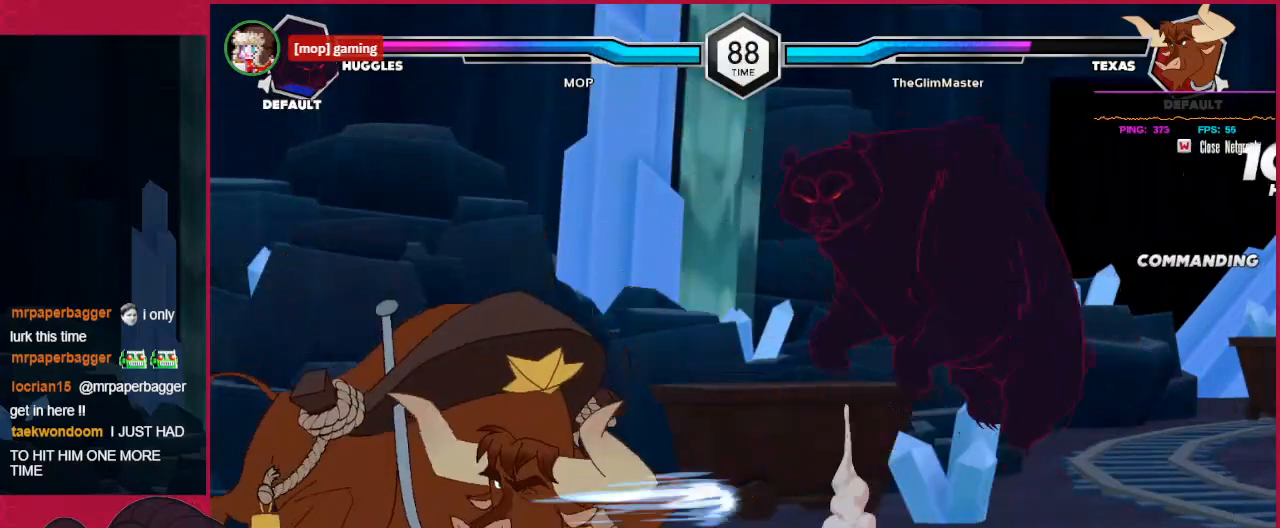
{"keys": ["right", "up"], "events": [[275, "down", "up"], [516, "up", "down"]]}
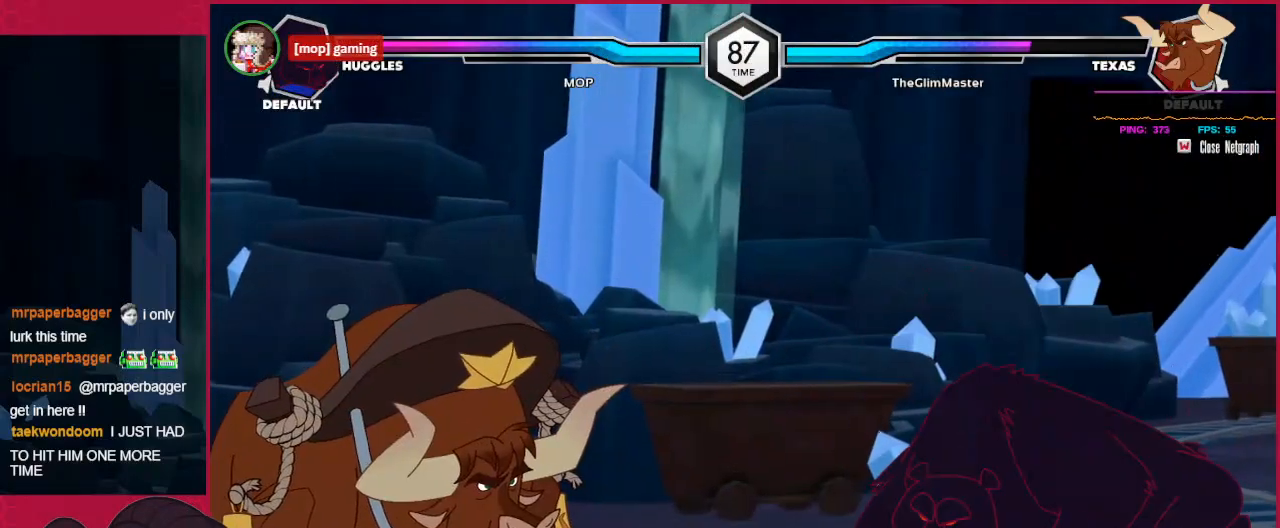
{"keys": ["right"], "events": [[482, "up", "up"]]}
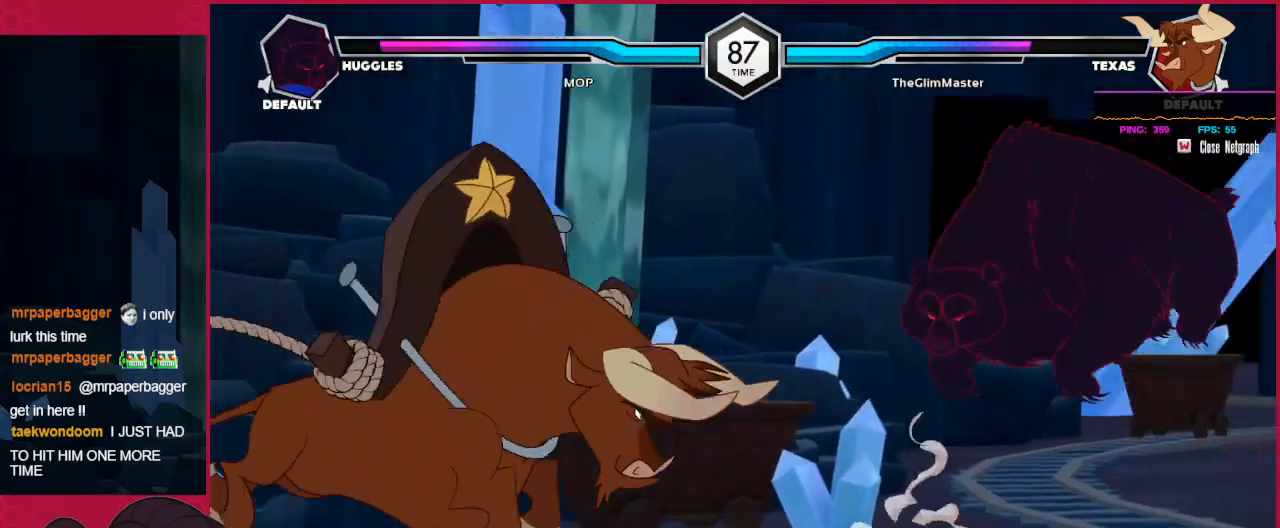
{"keys": ["right"], "events": [[69, "right", "up"], [207, "down", "down"], [241, "left", "down"], [310, "c", "down"], [310, "down", "up"], [345, "left", "up"], [379, "c", "up"], [482, "right", "down"]]}
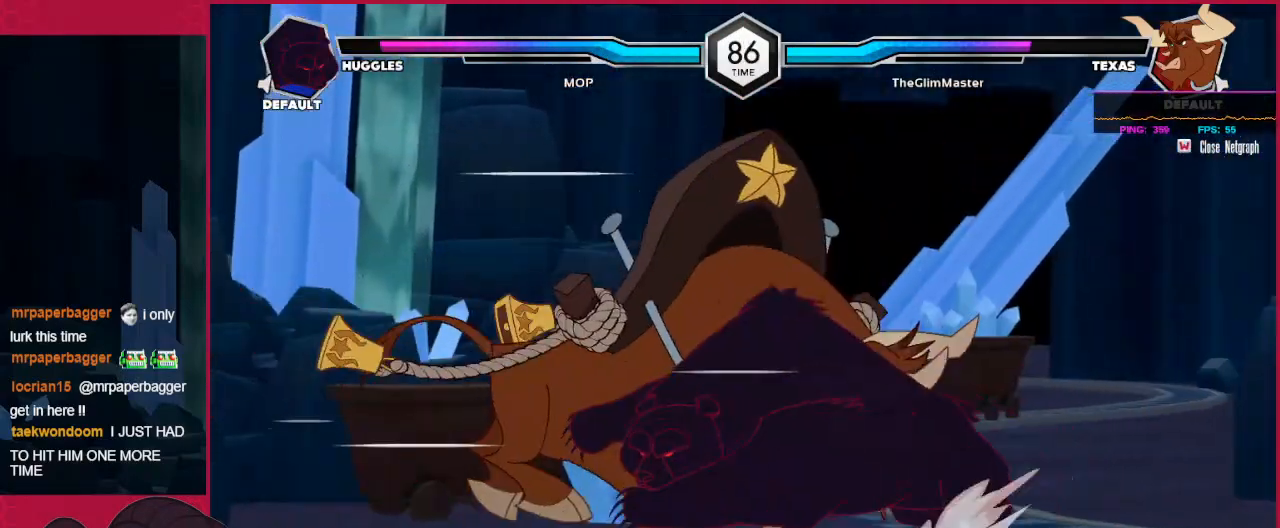
{"keys": ["down", "right"], "events": [[206, "down", "down"]]}
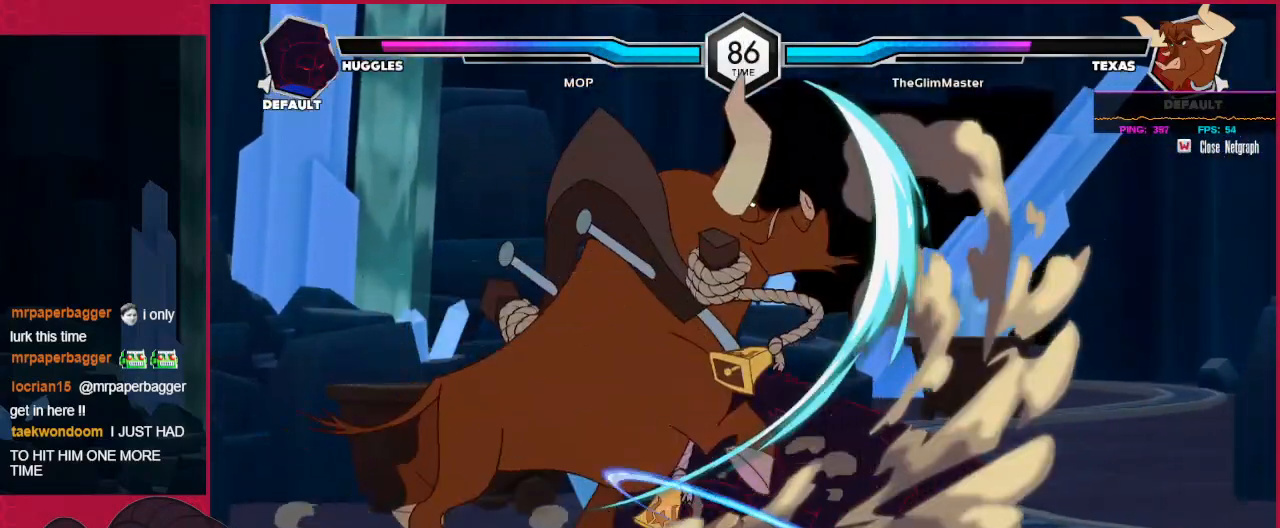
{"keys": ["a", "down", "right"], "events": [[206, "a", "down"], [344, "a", "up"], [413, "a", "down"]]}
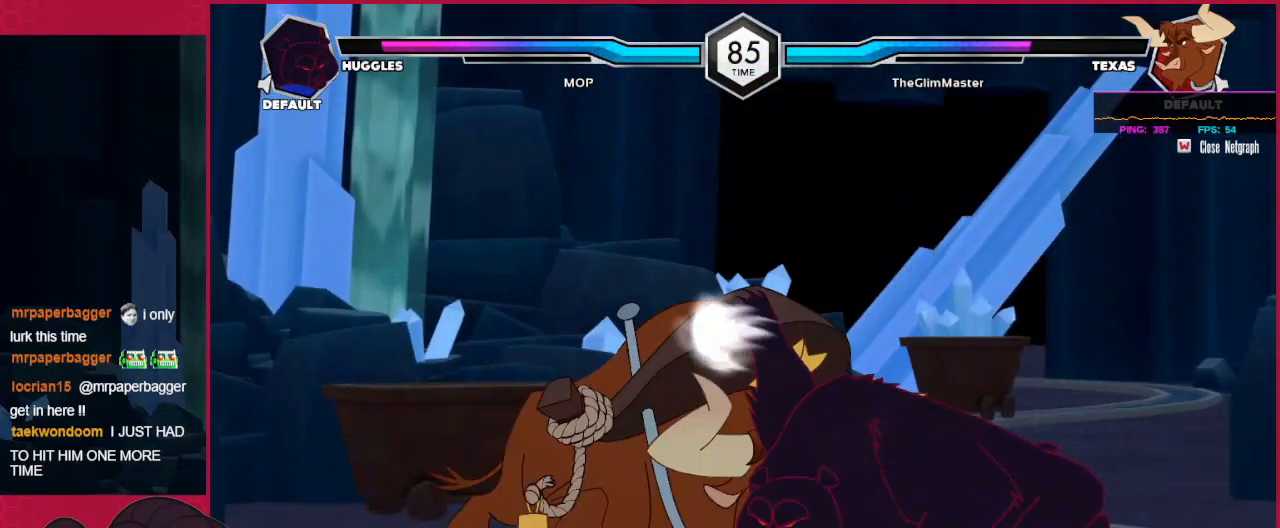
{"keys": [], "events": [[35, "a", "up"], [69, "b", "down"], [276, "b", "up"], [379, "right", "up"], [413, "down", "up"]]}
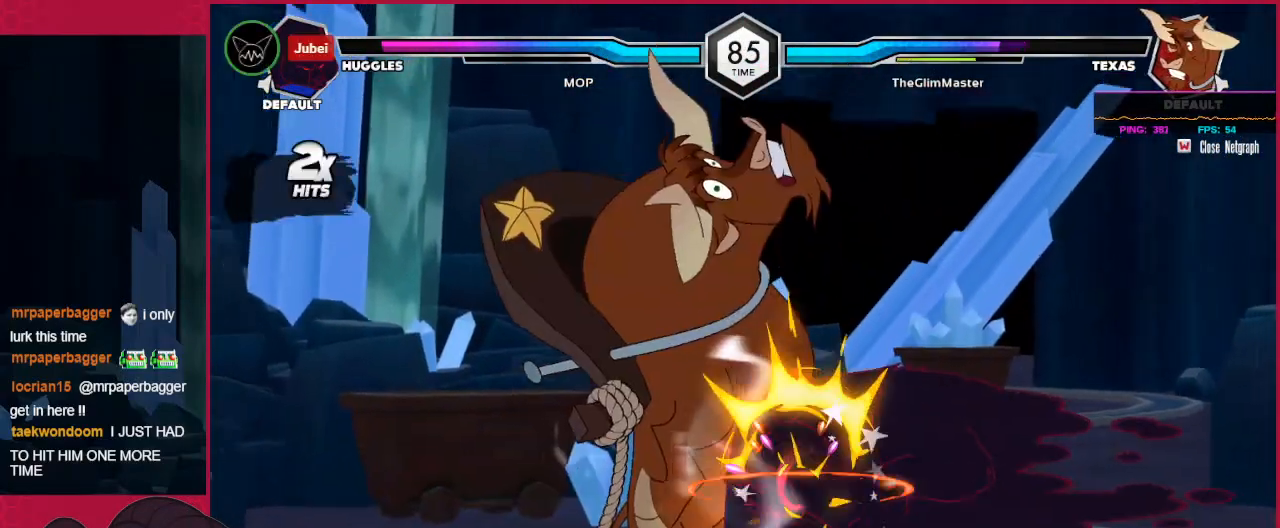
{"keys": [], "events": []}
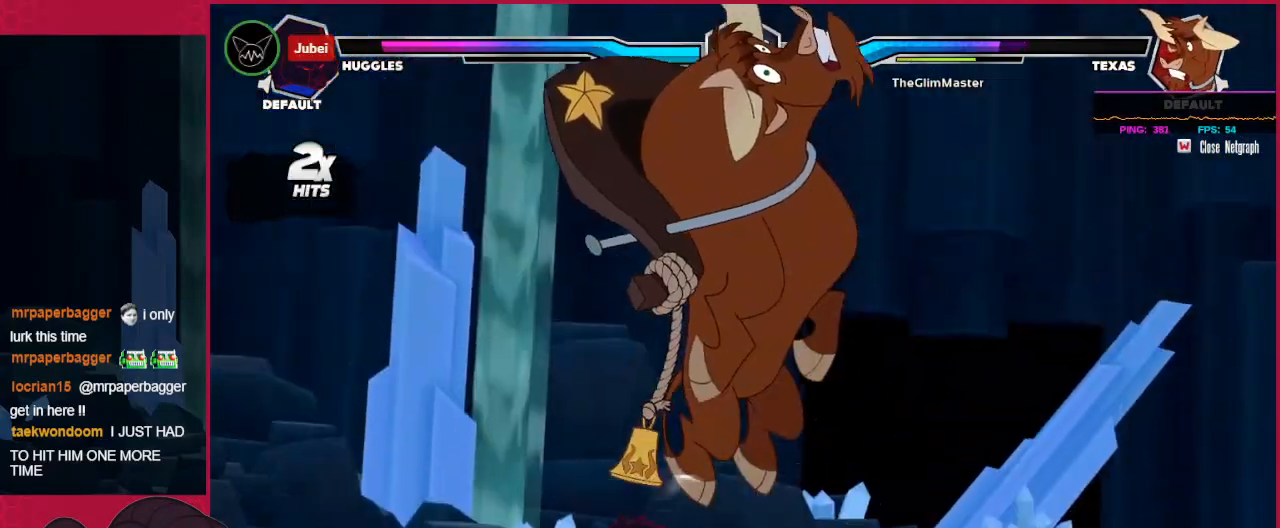
{"keys": ["down"], "events": [[206, "a", "down"], [309, "a", "up"], [344, "down", "down"]]}
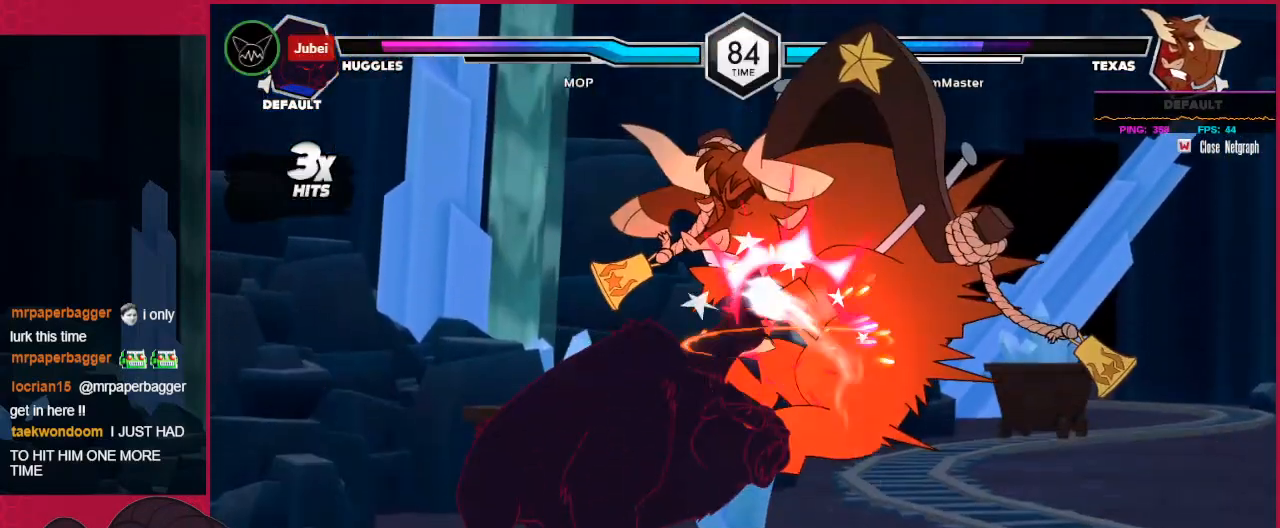
{"keys": ["right", "up"], "events": [[69, "c", "down"], [207, "down", "up"], [276, "c", "up"], [414, "right", "down"], [414, "up", "down"]]}
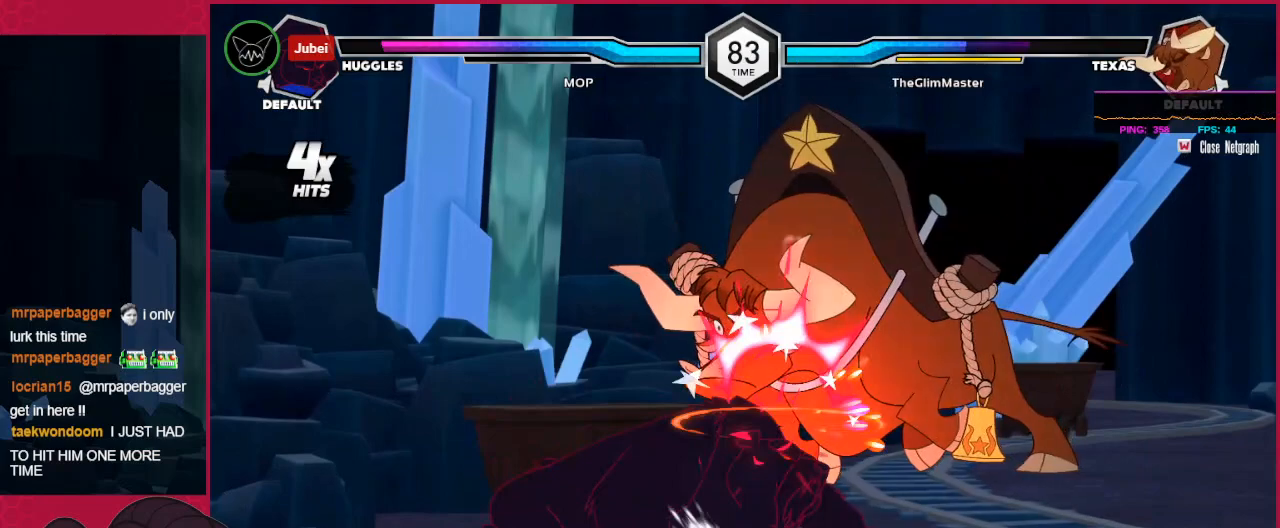
{"keys": ["c"], "events": [[103, "c", "down"], [206, "right", "up"], [206, "up", "up"]]}